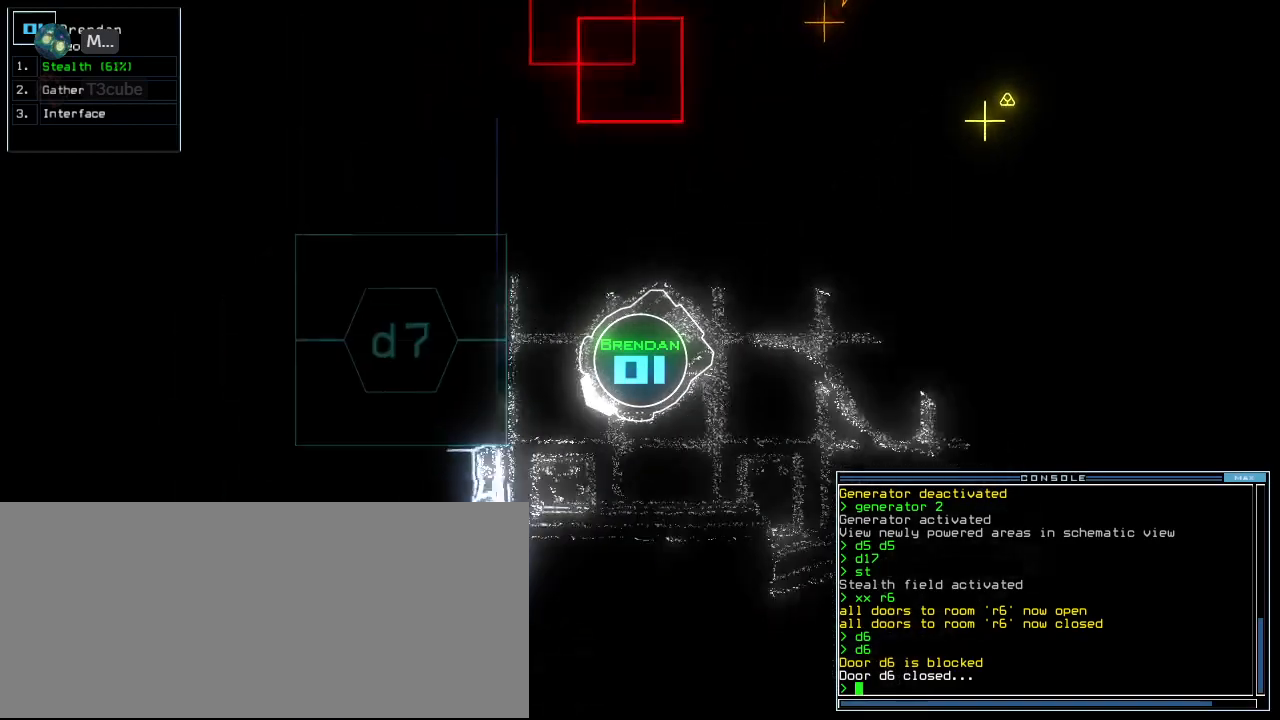
Gameplay with keyboard; each line is a JSON object with the keys held at the frame after it. "events" lists presses ("down") and releases ("up") of ".", "0", "1", "2", "3", "4", "5", "6", "7", "8", "9", "a", "b", "backspace", "c", "caps_lock", "comma", "ctrl_l", "ctrl_r", "d", "down", "e", "equals", "escape", "f", "g", "h", "i", "j", "k", "l", "left", "m", "minus", "n", "o", "p", "q", "quote", "r", "return", "right", "s", "semicolon", "shift_l", "shift_r", "space", "t", "tab", "tilde", "u", "up", "v", "w", "x", "y" and "z" between this image and that frame as [ms after this image, input, new state], when the widget could be followed in between. No other keys are recorded. Mouse input is not recorded.
{"keys": ["left", "space", "t"], "events": [[40, "left", "down"], [400, "s", "down"], [460, "t", "down"], [480, "s", "up"], [480, "space", "down"], [480, "up", "up"]]}
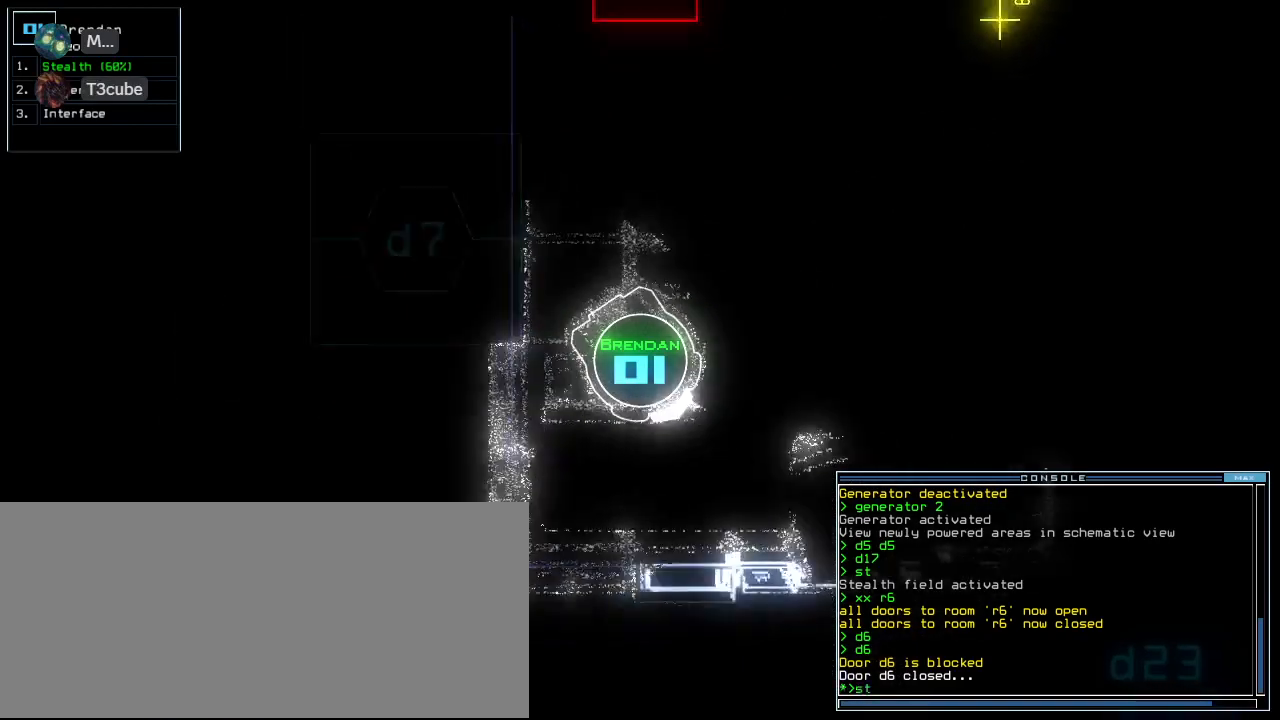
{"keys": [], "events": [[60, "t", "up"], [80, "return", "down"], [200, "return", "up"], [260, "left", "up"], [340, "space", "up"]]}
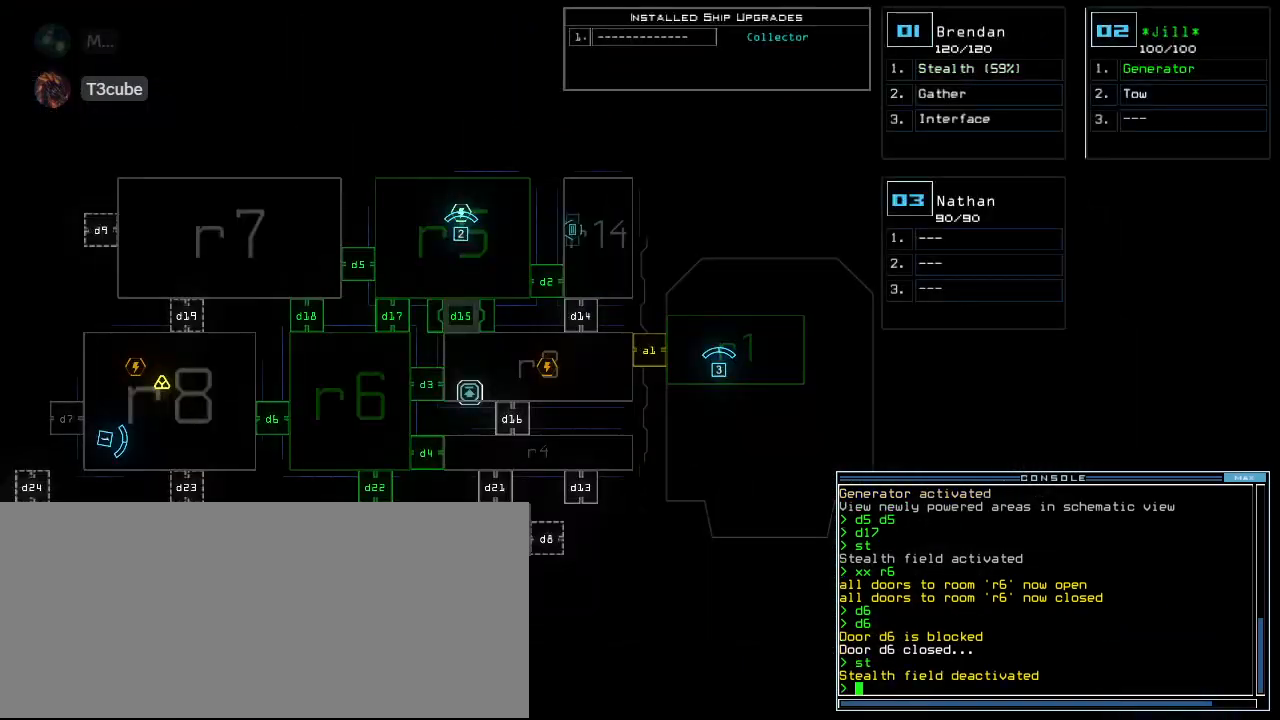
{"keys": [], "events": []}
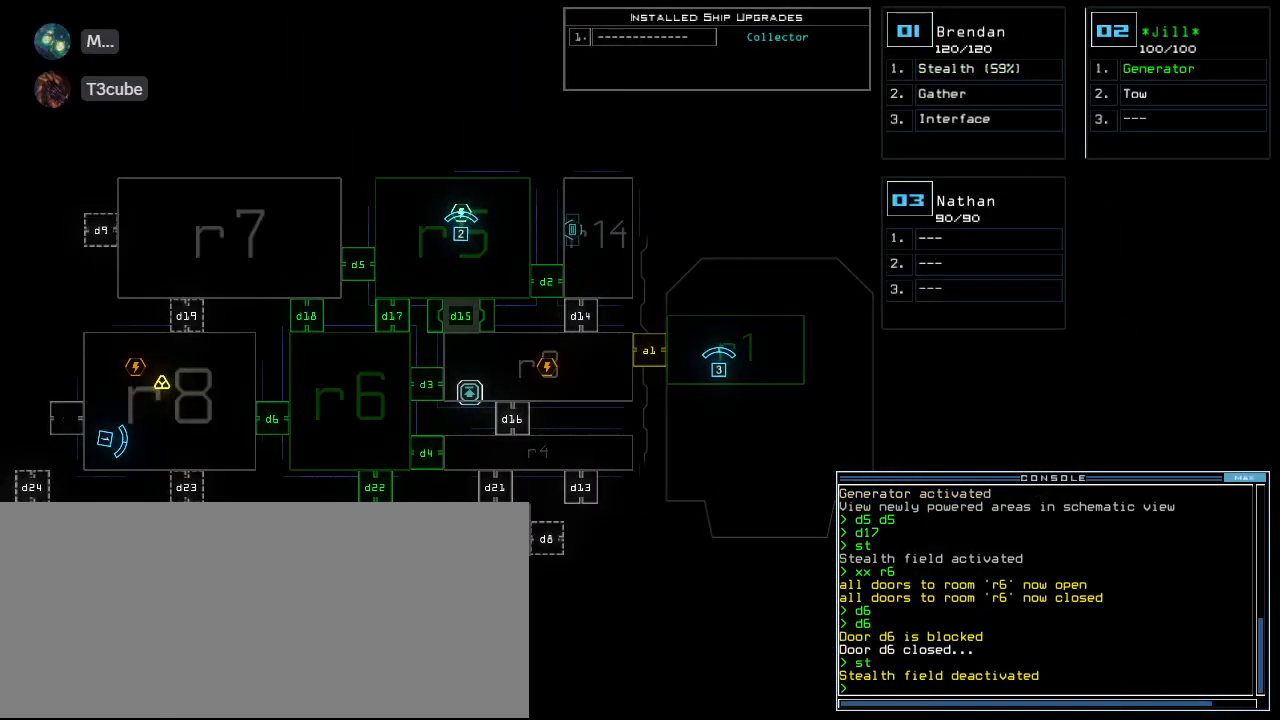
{"keys": [], "events": []}
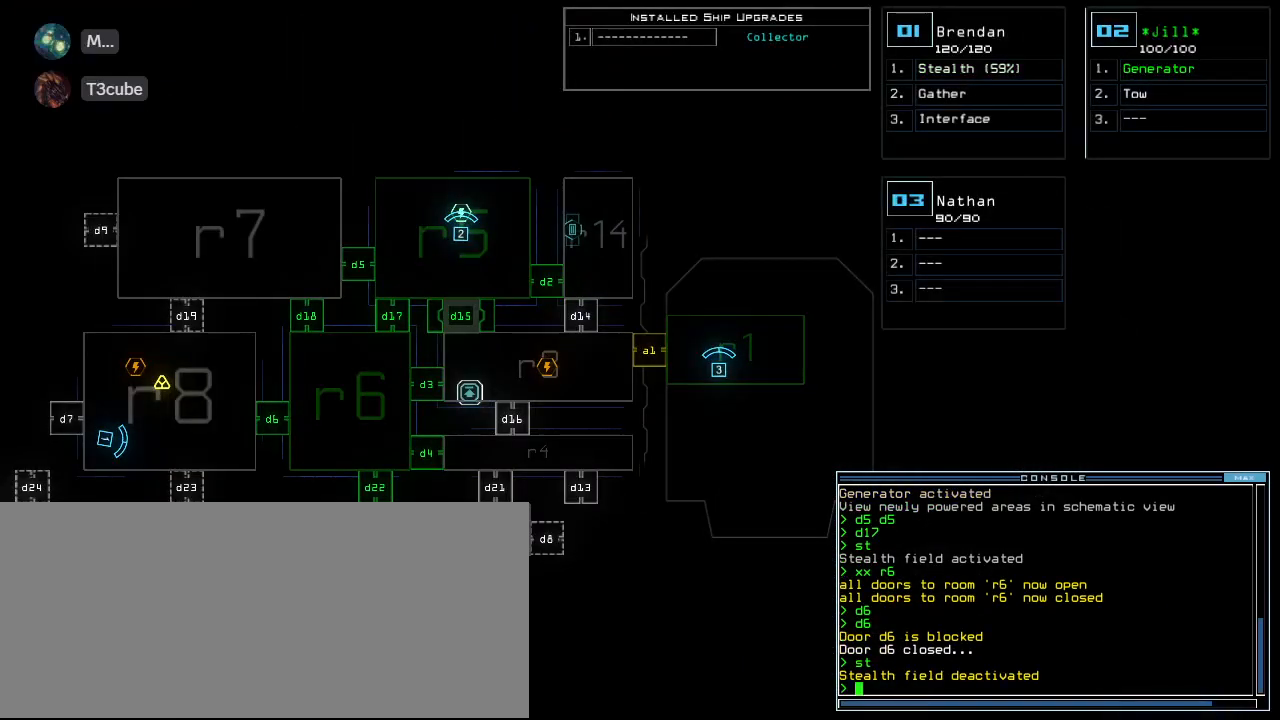
{"keys": [], "events": []}
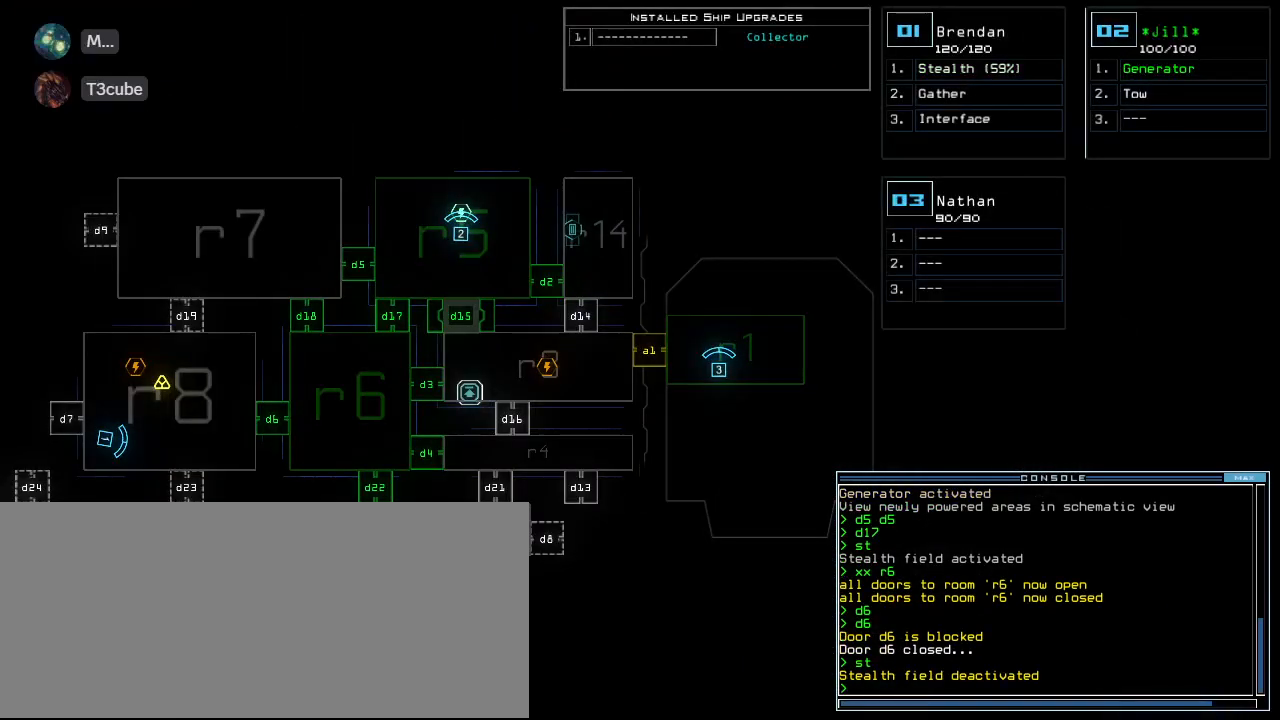
{"keys": [], "events": []}
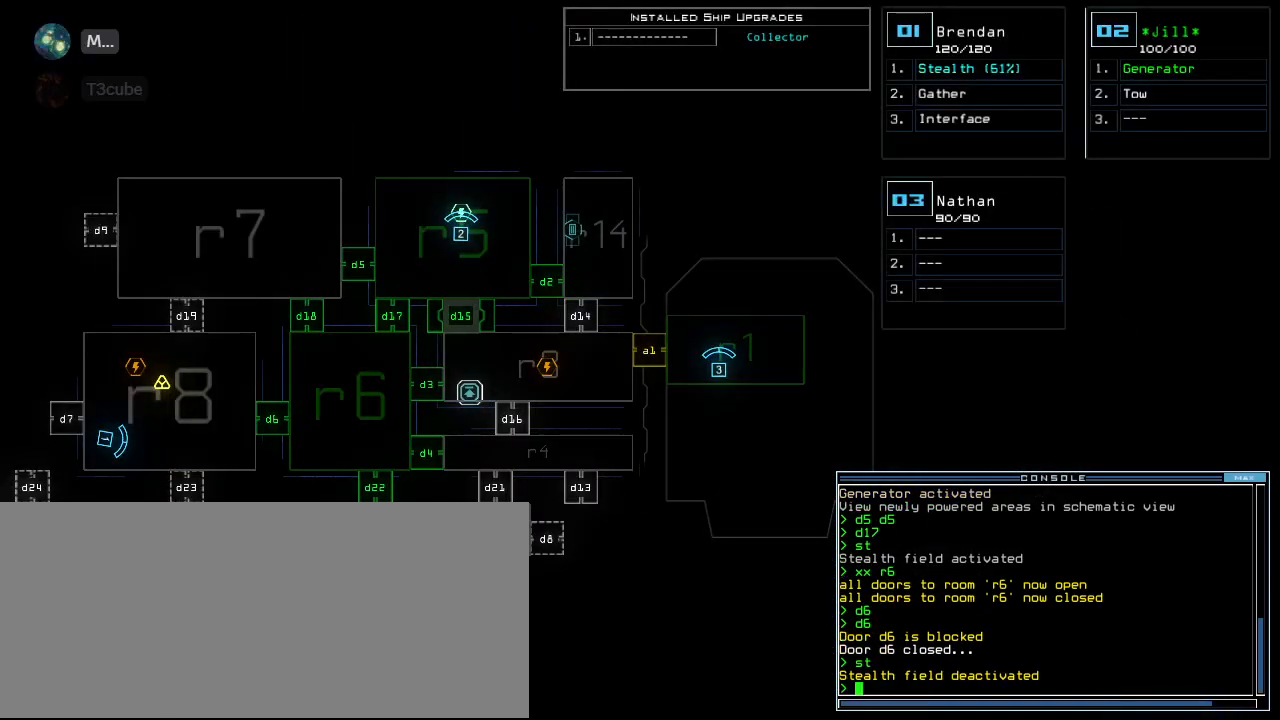
{"keys": [], "events": []}
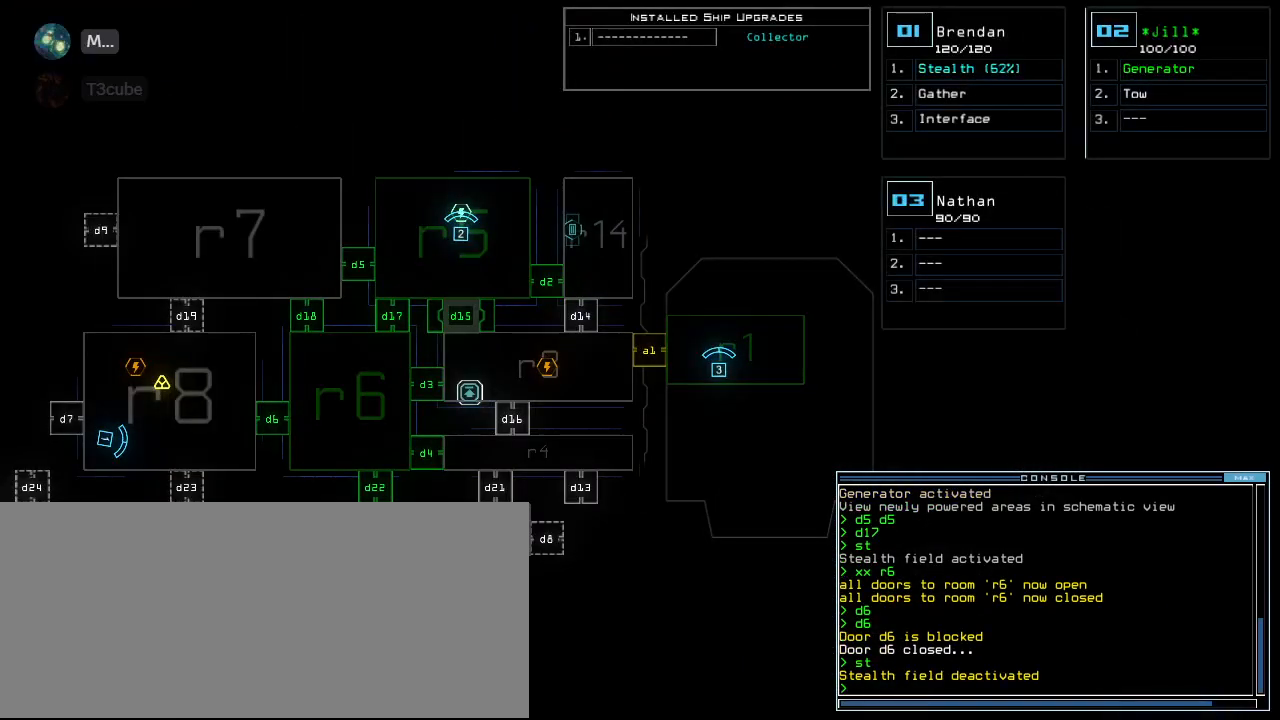
{"keys": [], "events": [[360, "left", "down"], [500, "left", "up"]]}
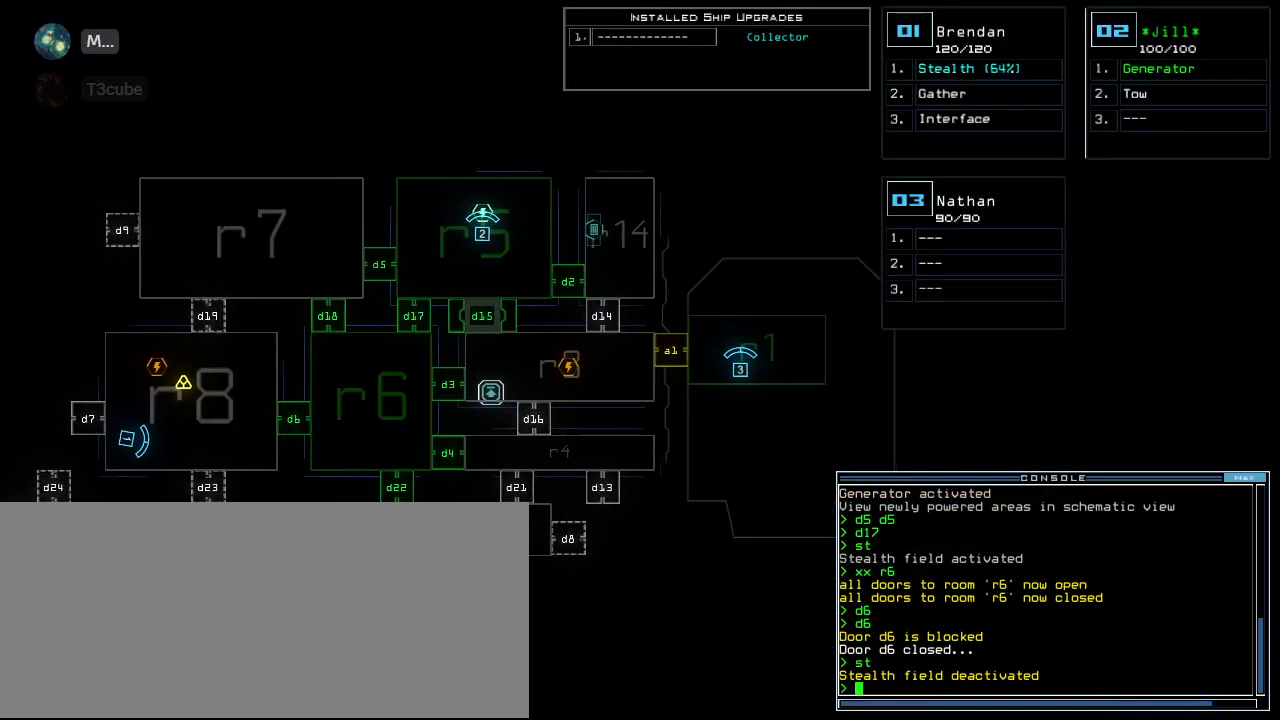
{"keys": [], "events": []}
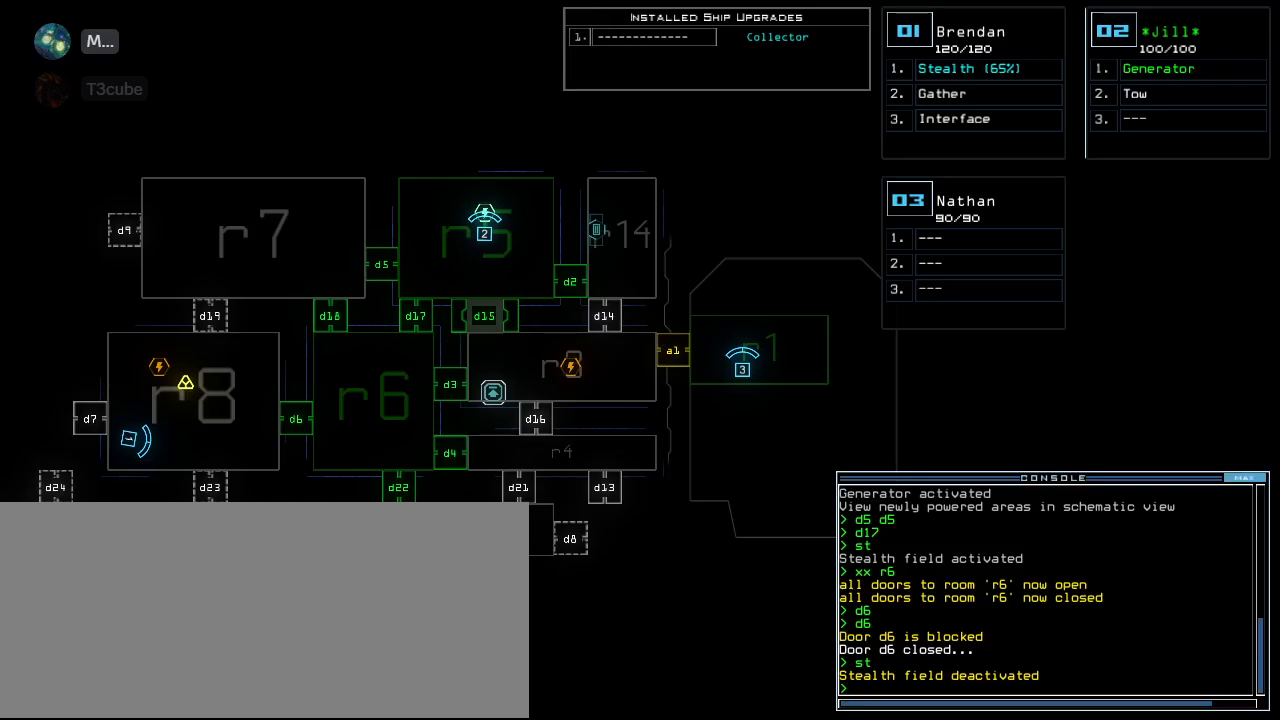
{"keys": [], "events": []}
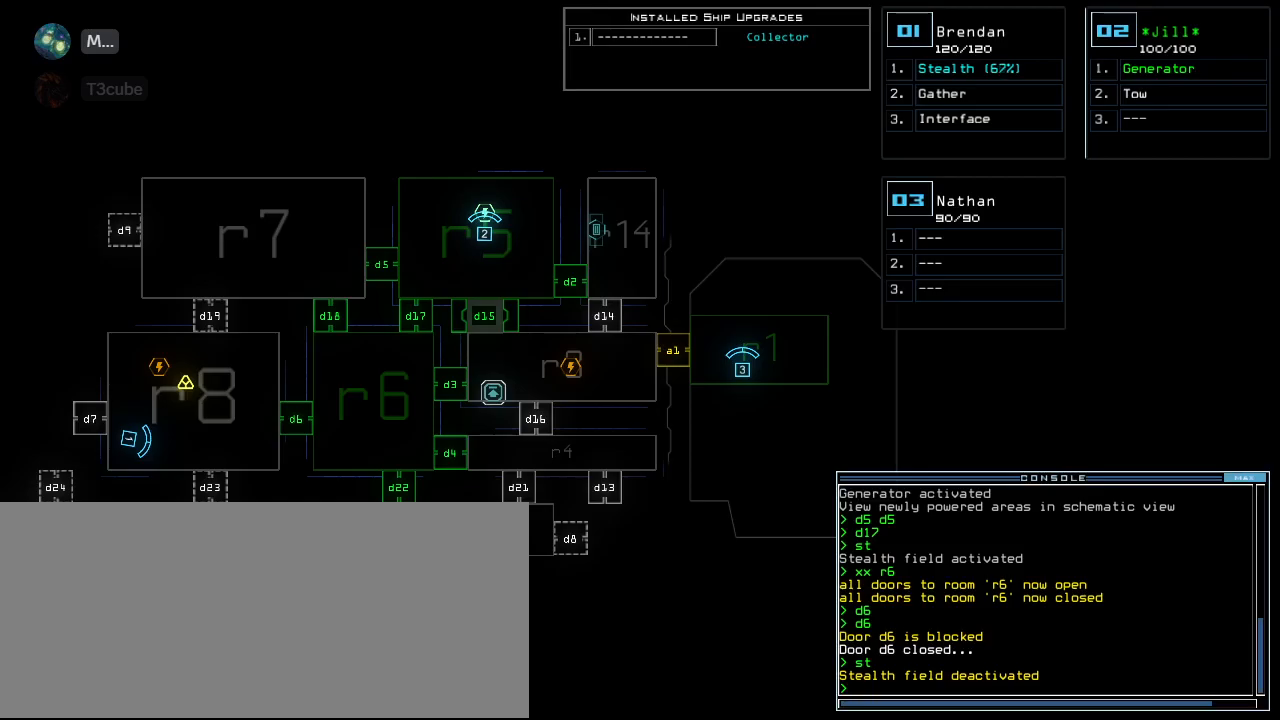
{"keys": [], "events": []}
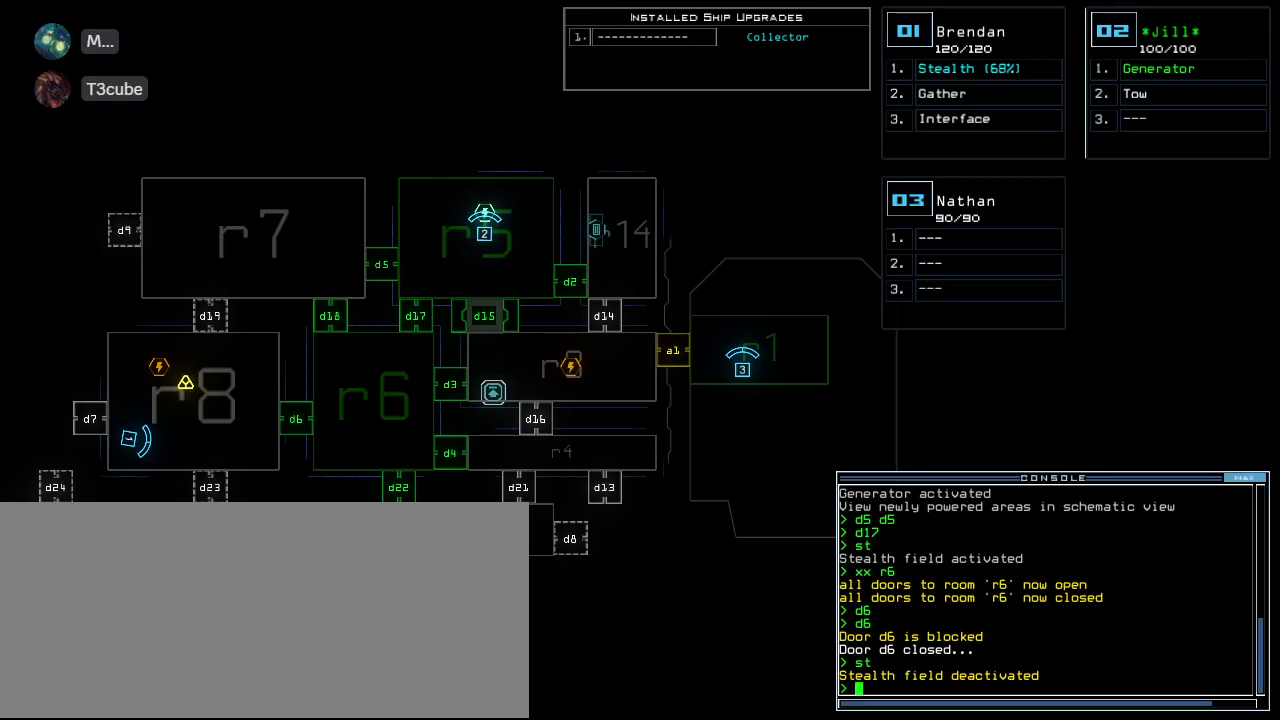
{"keys": [], "events": []}
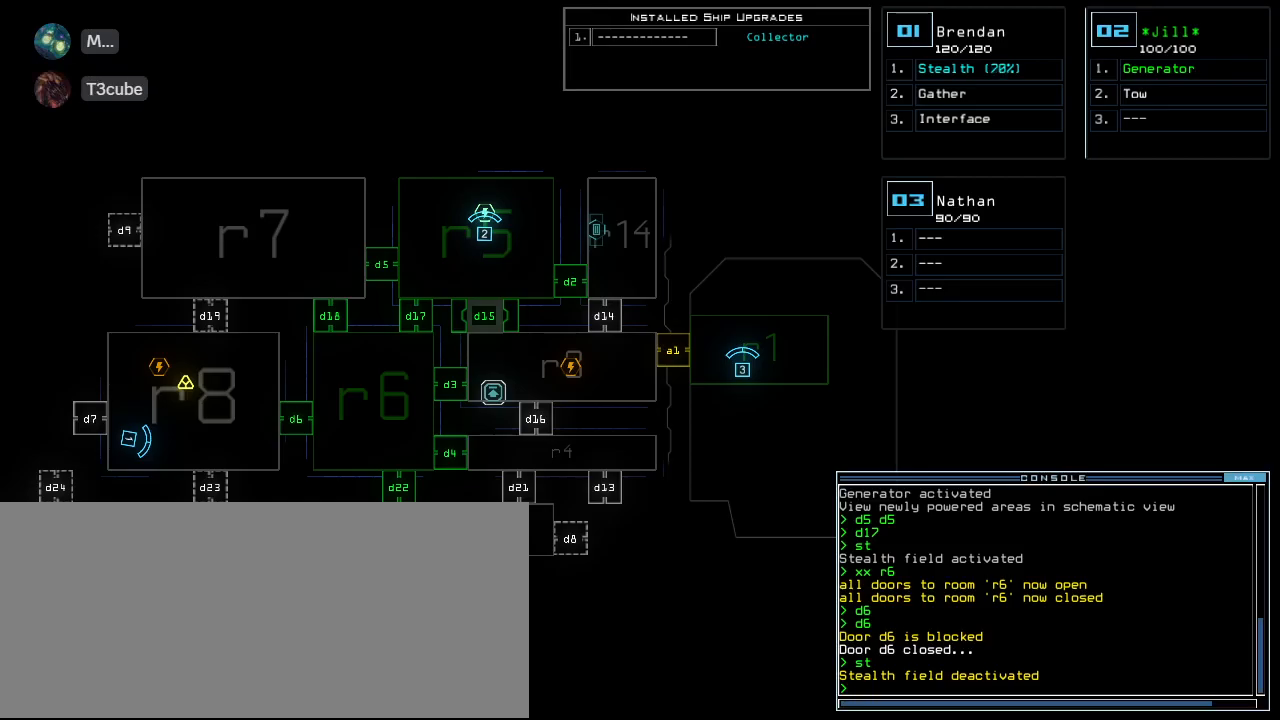
{"keys": ["right", "up"], "events": [[20, "1", "down"], [40, "up", "down"], [60, "left", "down"], [60, "space", "down"], [100, "1", "up"], [240, "left", "up"], [380, "space", "up"], [460, "right", "down"]]}
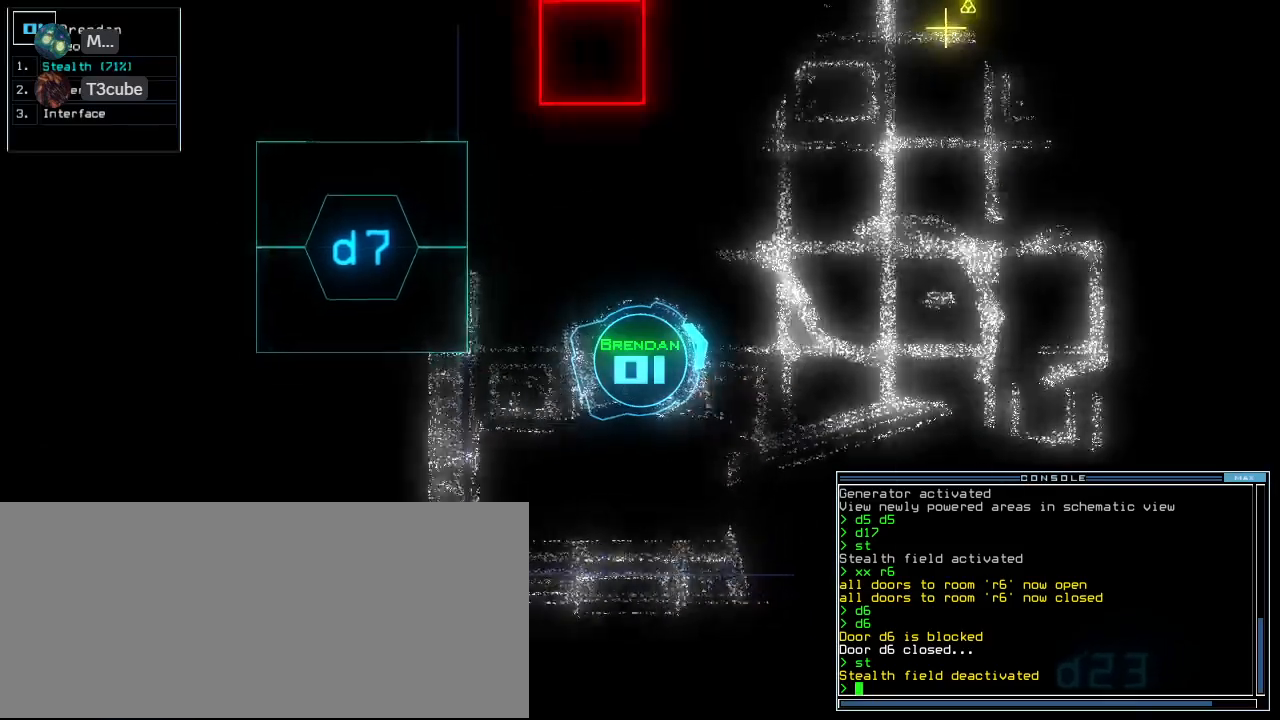
{"keys": ["left", "up"], "events": [[40, "right", "up"], [200, "left", "down"], [300, "left", "up"], [460, "left", "down"]]}
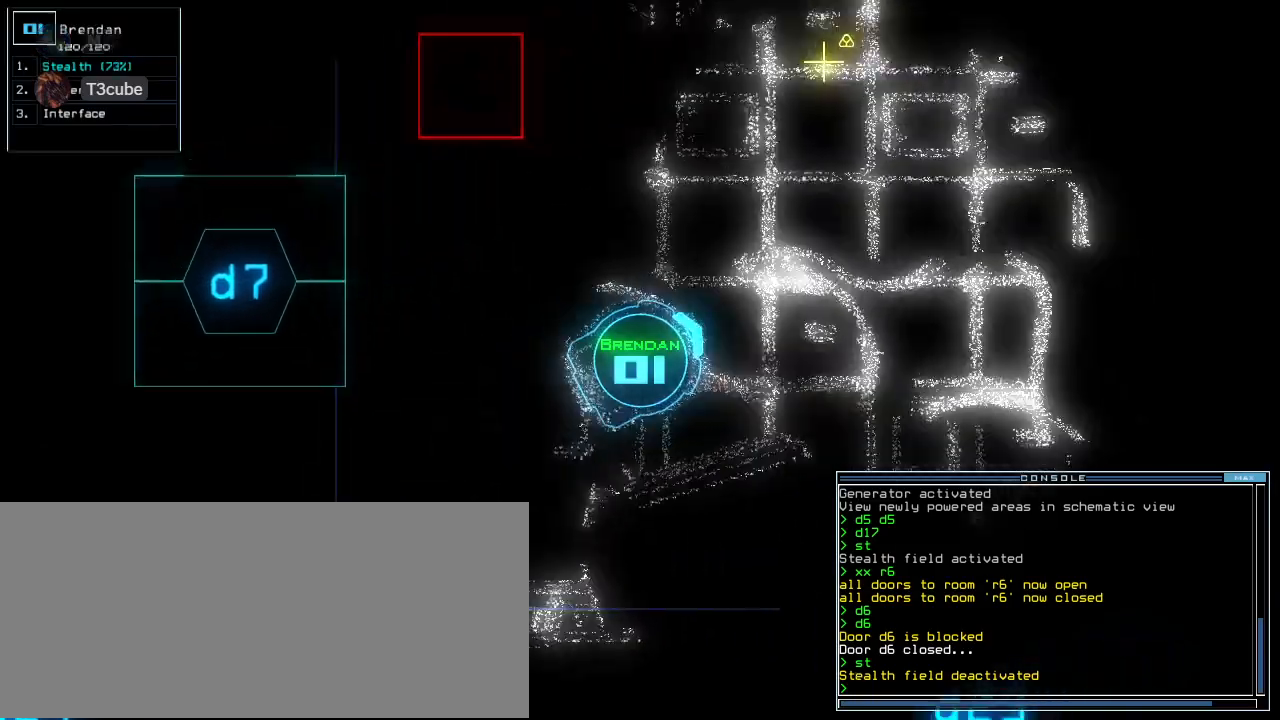
{"keys": ["up"], "events": [[60, "left", "up"], [200, "left", "down"], [320, "left", "up"]]}
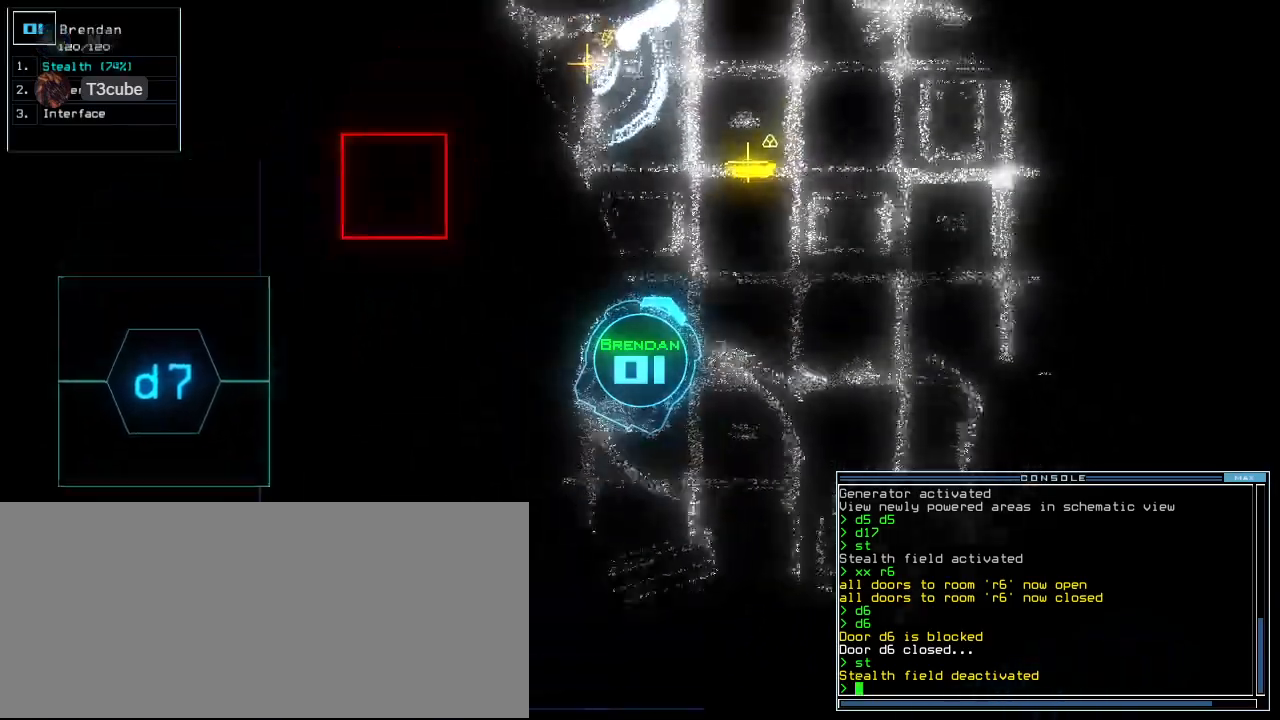
{"keys": ["up"], "events": [[380, "right", "down"], [440, "right", "up"]]}
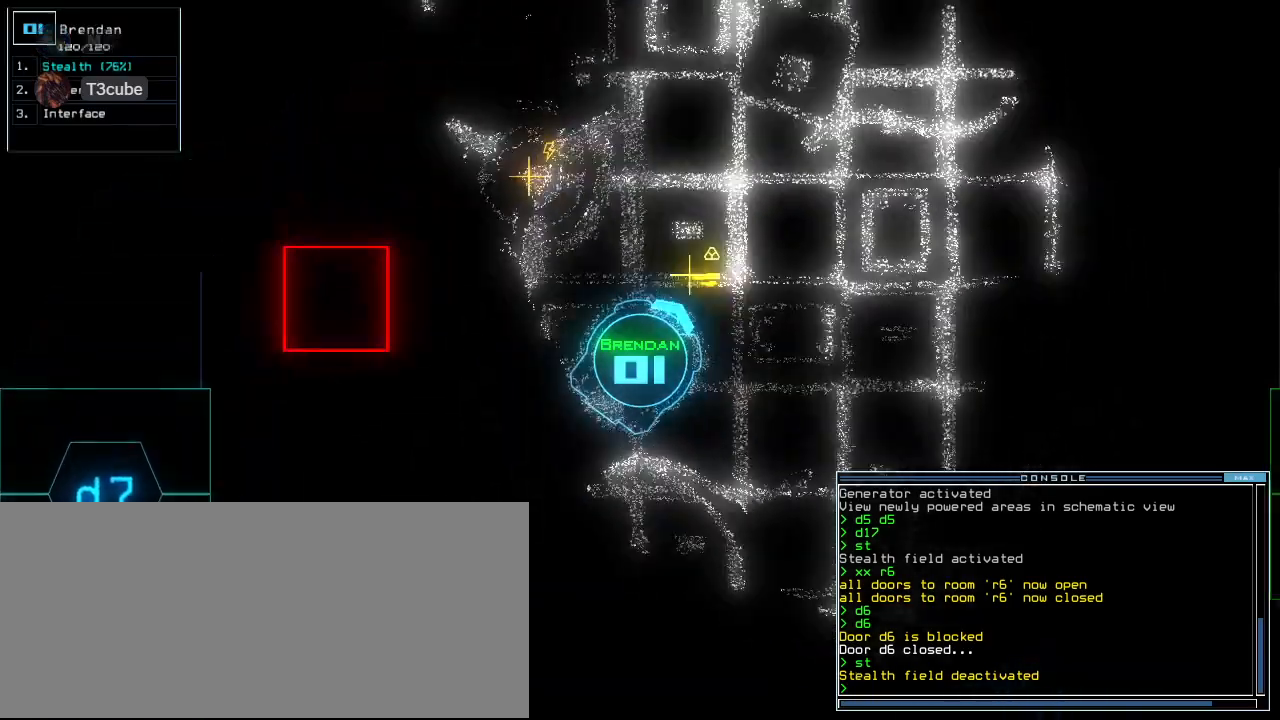
{"keys": ["up"], "events": [[220, "g", "down"], [300, "return", "down"], [320, "g", "up"], [380, "return", "up"], [460, "tab", "down"], [480, "tab", "up"]]}
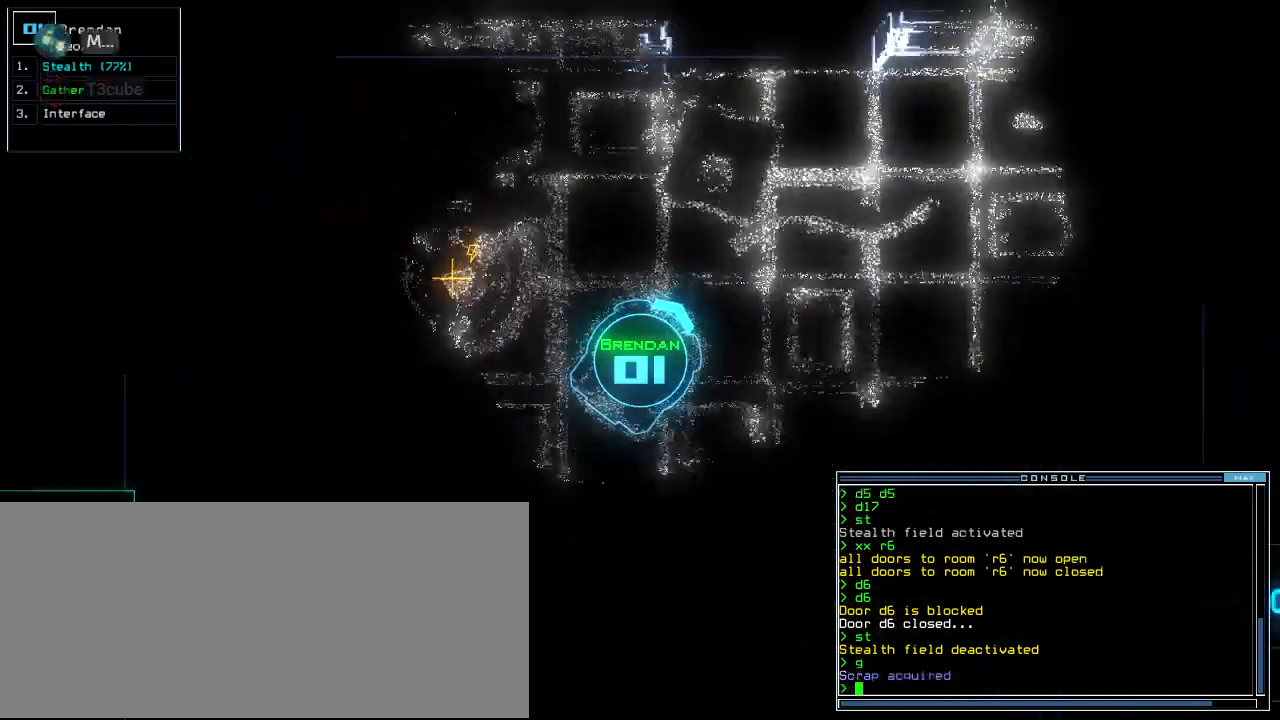
{"keys": ["right", "up"], "events": [[20, "right", "down"]]}
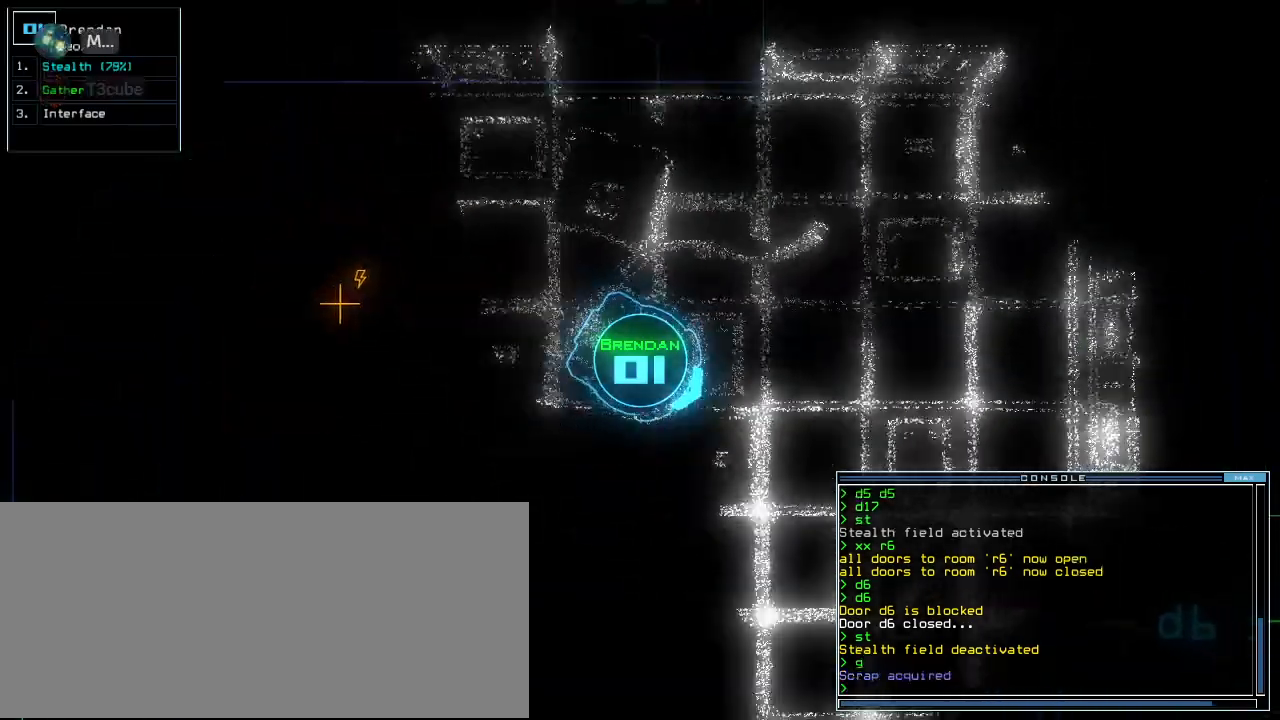
{"keys": ["s", "t"], "events": [[20, "right", "up"], [20, "space", "down"], [40, "up", "up"], [100, "space", "up"], [440, "s", "down"], [500, "t", "down"]]}
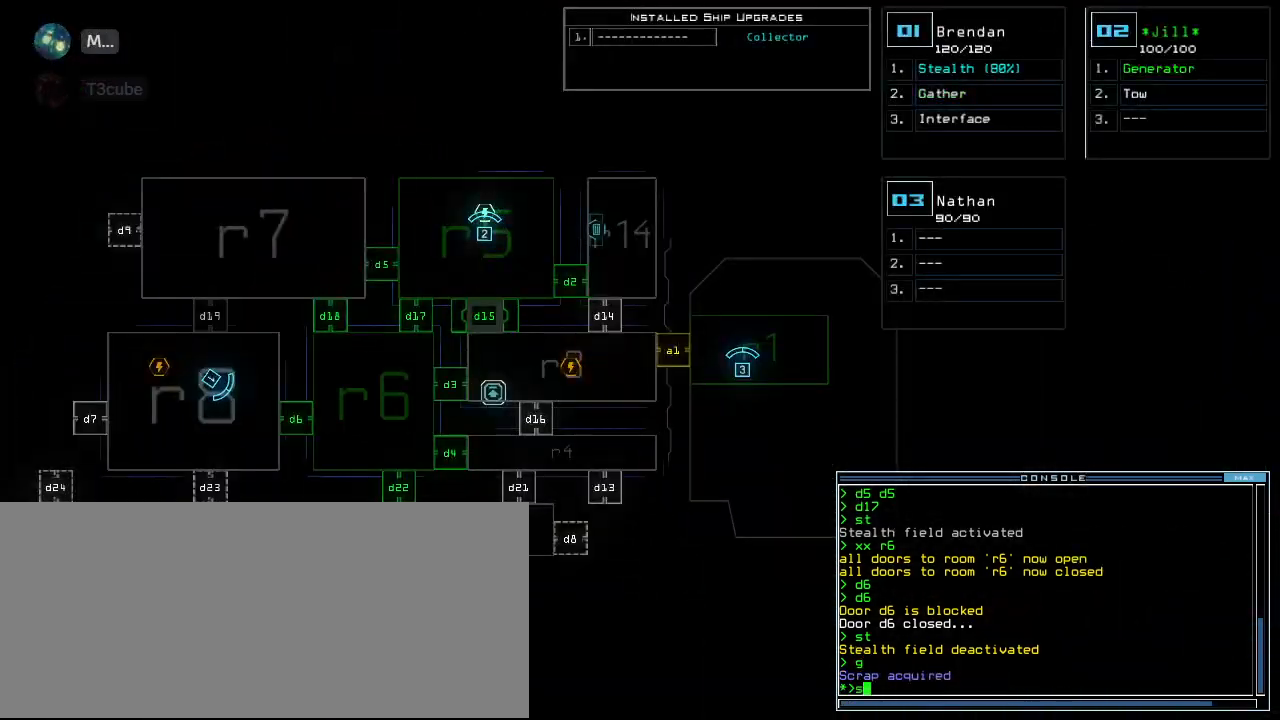
{"keys": [], "events": [[40, "s", "up"], [60, "return", "down"], [80, "t", "up"], [120, "return", "up"]]}
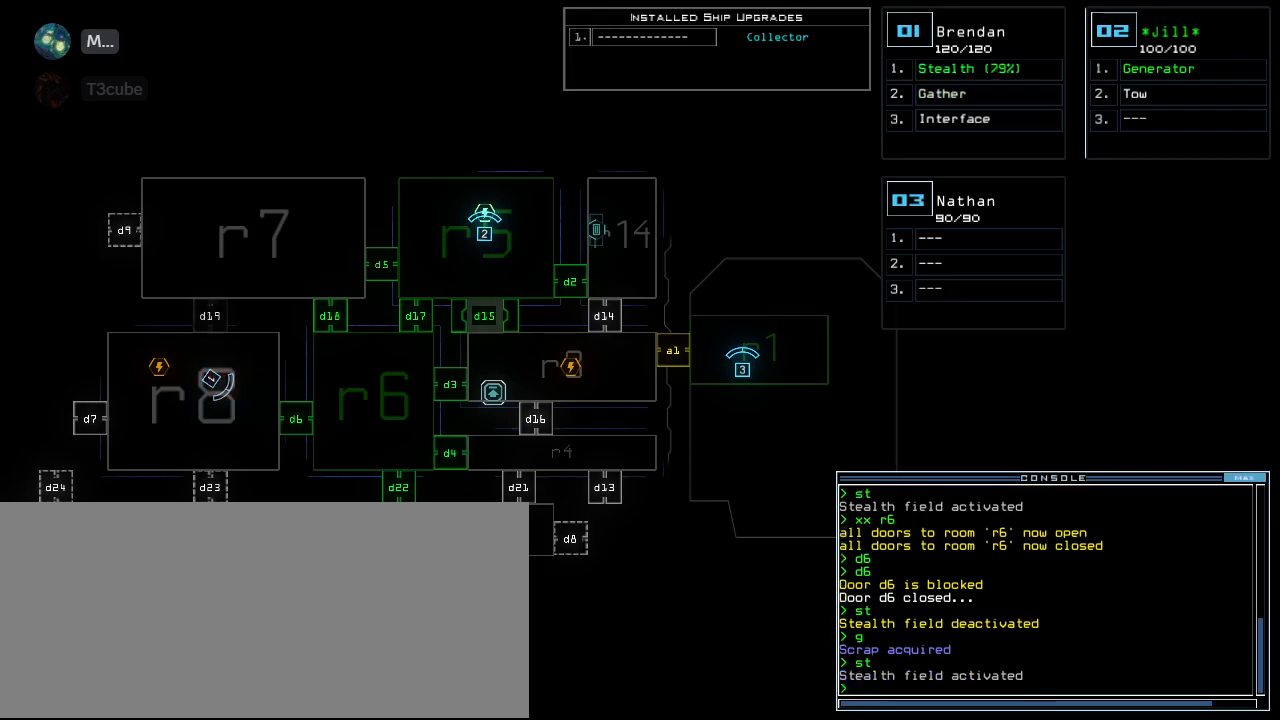
{"keys": ["down"], "events": [[260, "2", "down"], [280, "down", "down"], [320, "2", "up"]]}
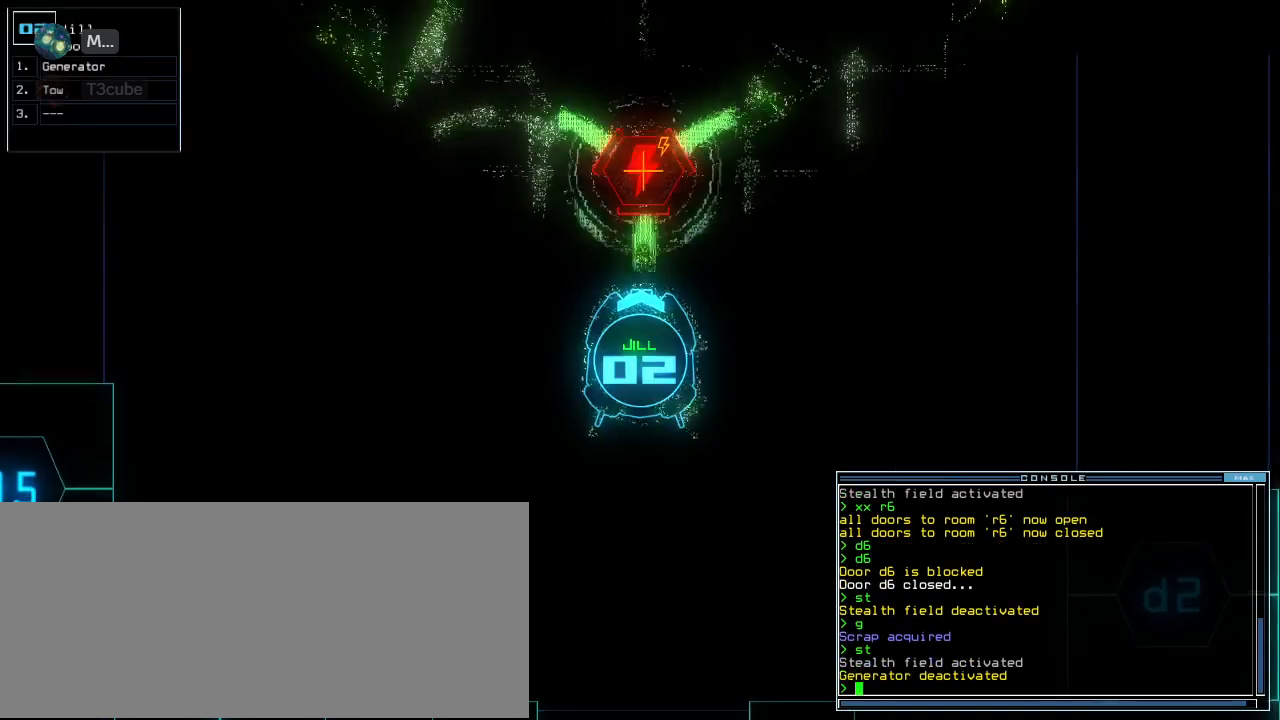
{"keys": ["down"], "events": []}
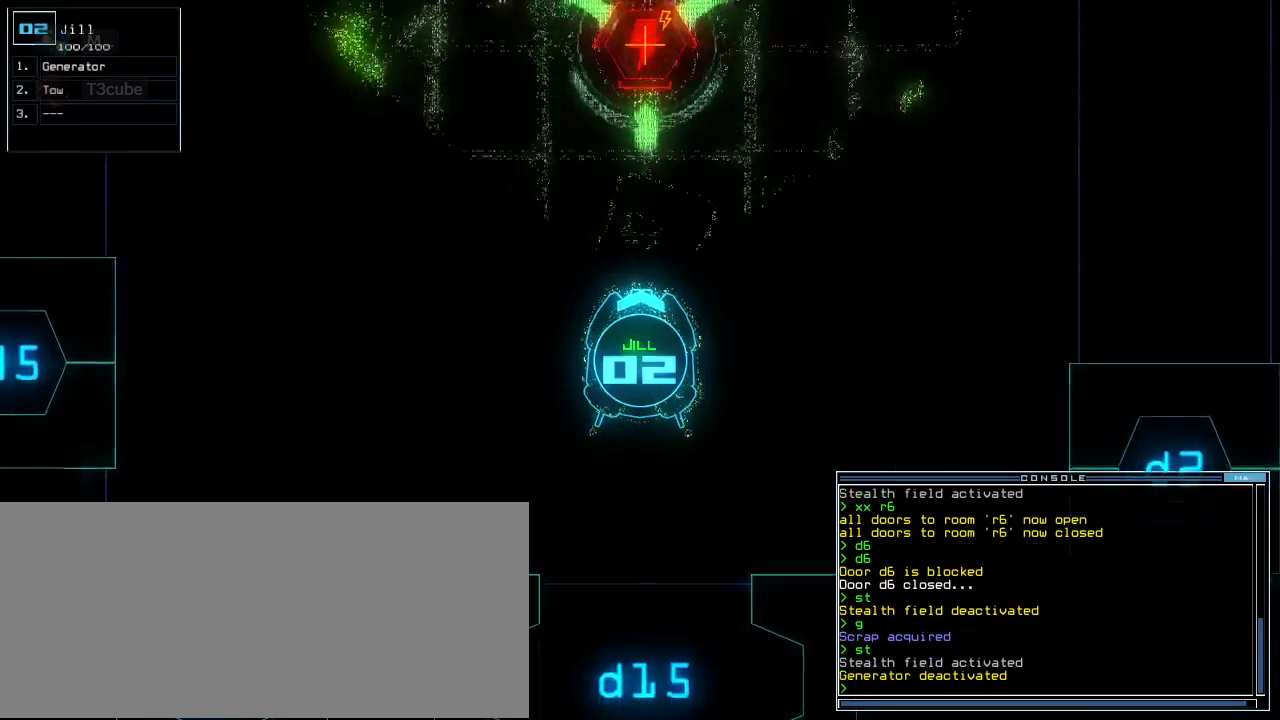
{"keys": ["down"]}
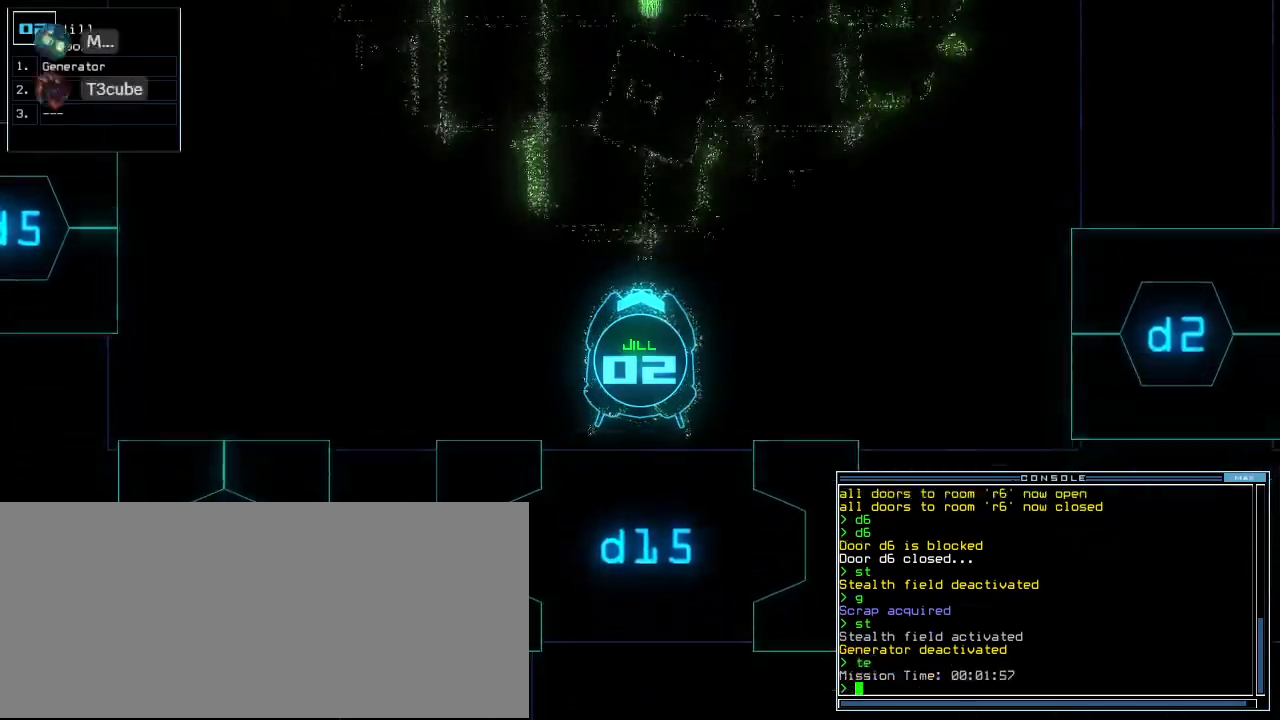
{"keys": ["down"], "events": []}
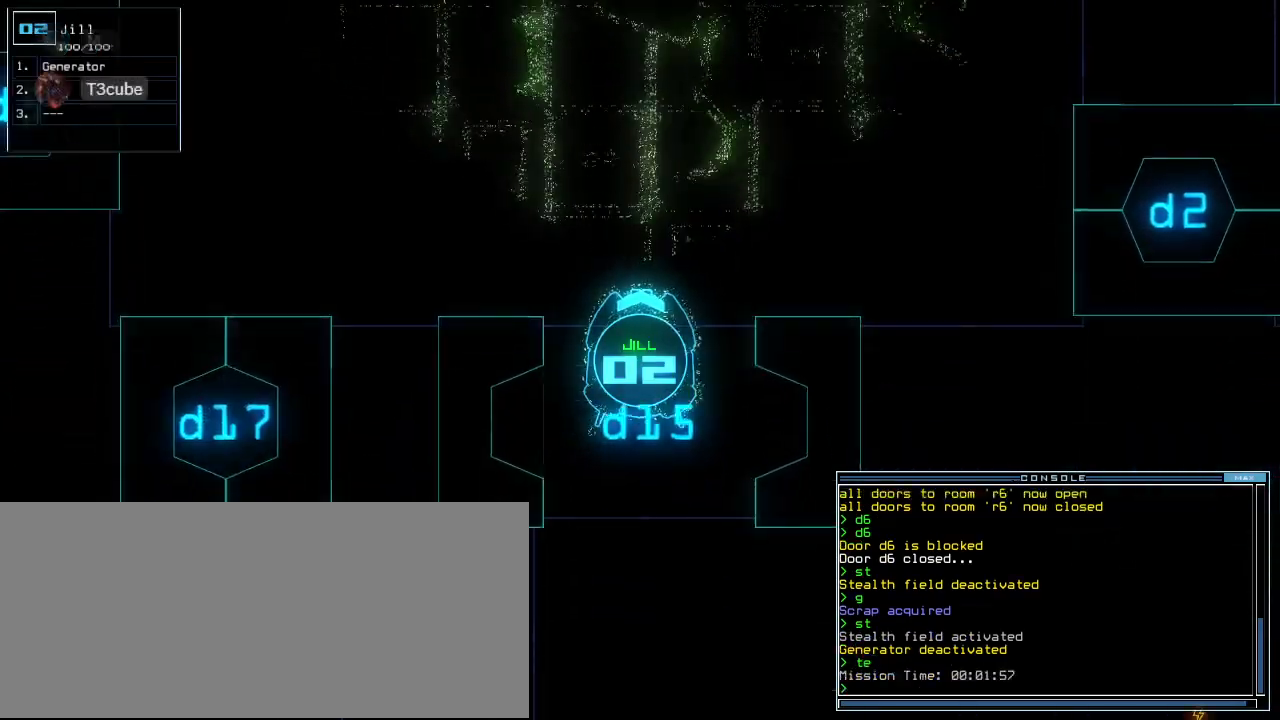
{"keys": ["right", "up"], "events": [[280, "down", "up"], [340, "1", "down"], [340, "right", "down"], [420, "1", "up"], [480, "up", "down"]]}
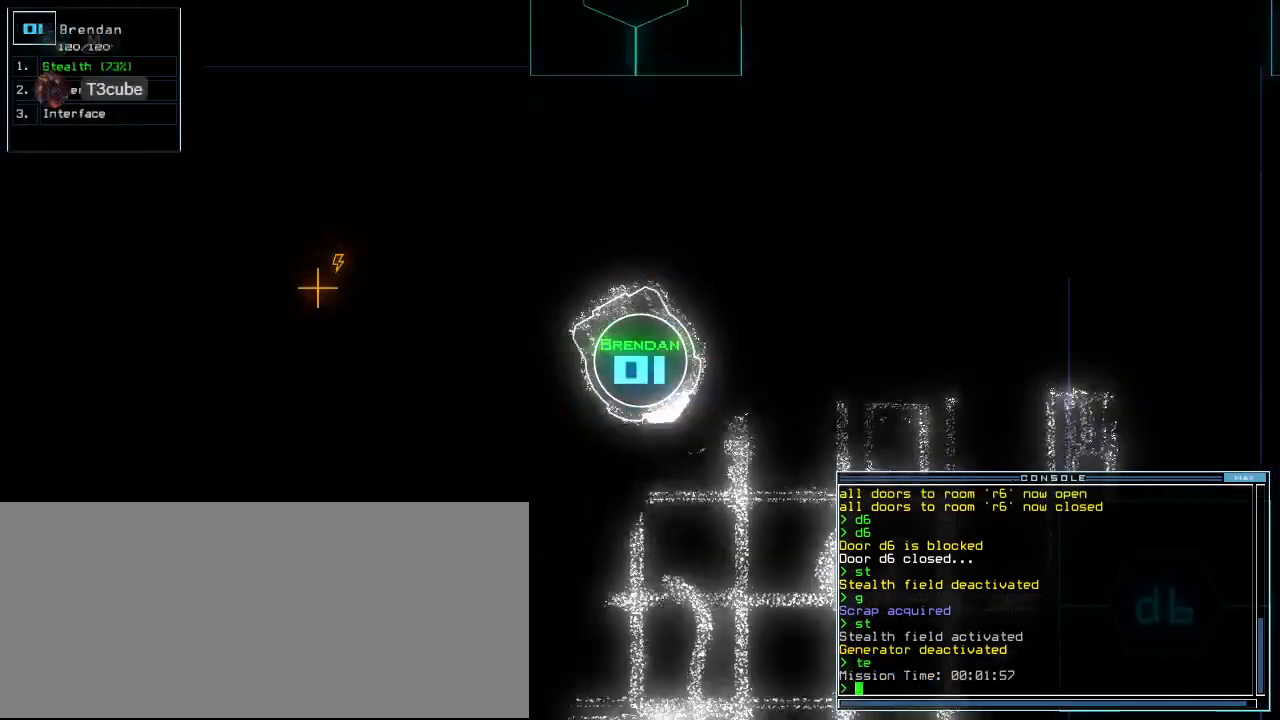
{"keys": ["left", "up"]}
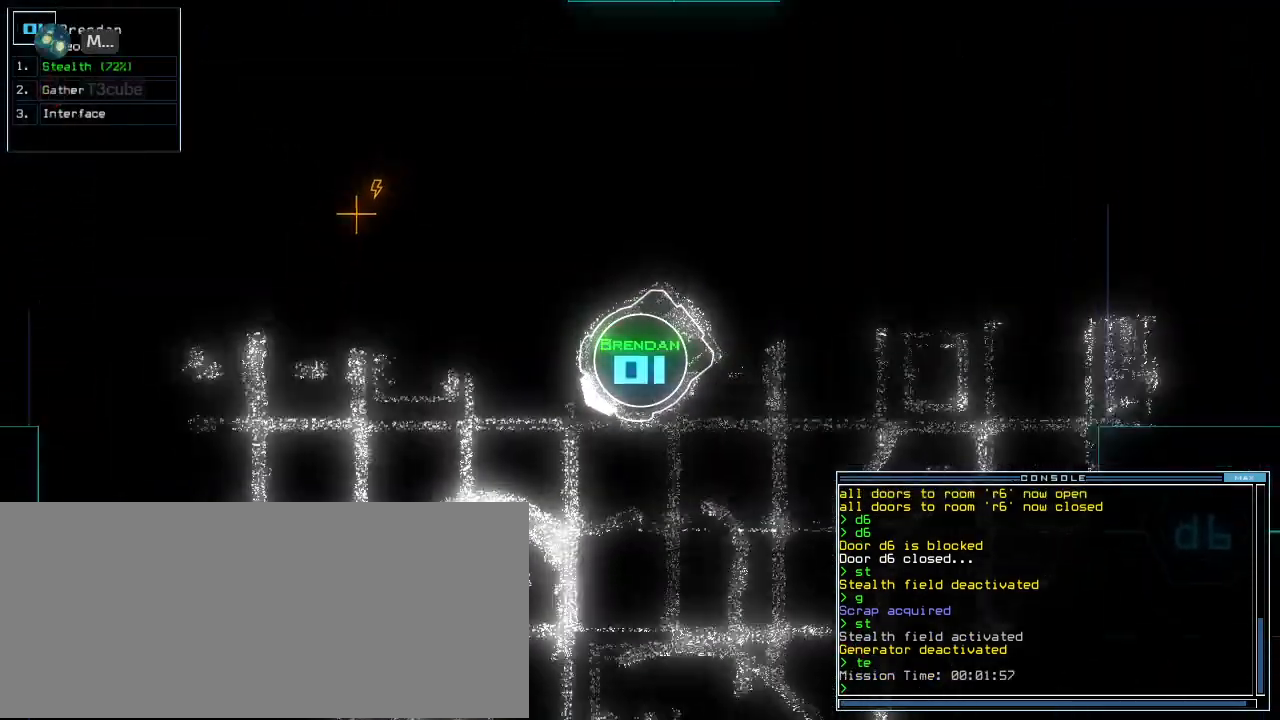
{"keys": ["up"]}
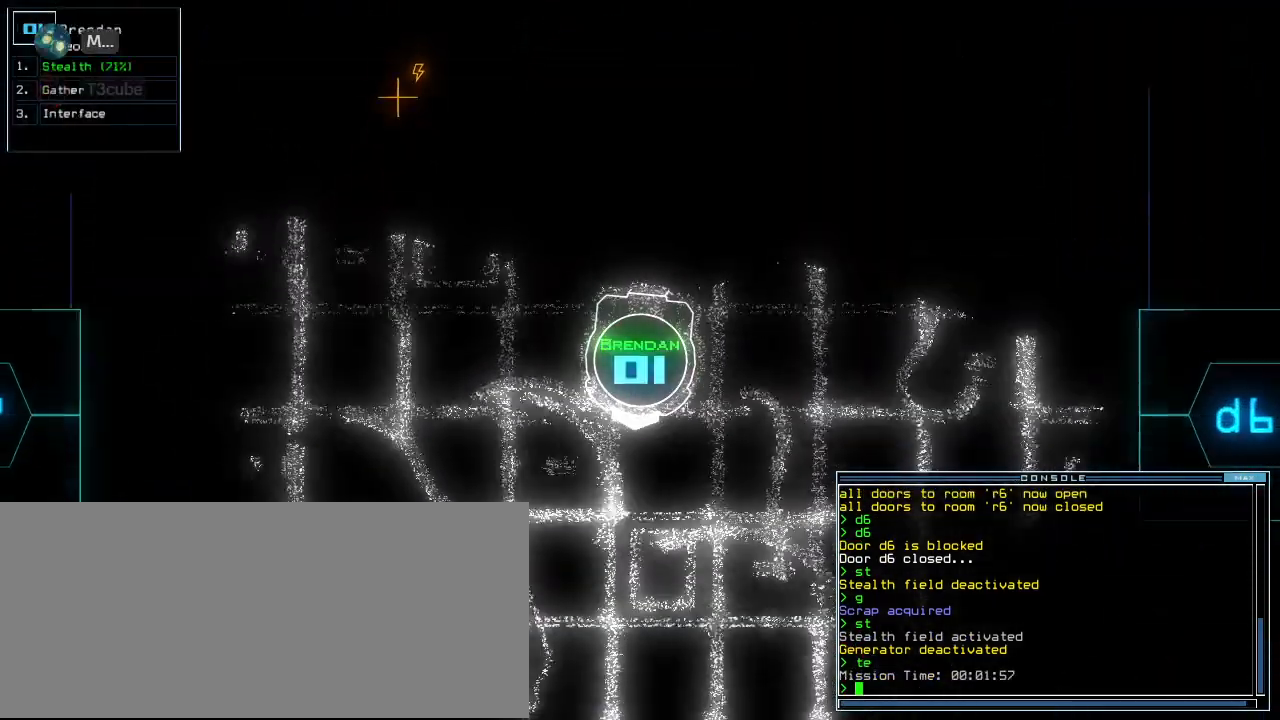
{"keys": ["left", "up"], "events": [[20, "left", "down"], [120, "left", "up"], [440, "left", "down"]]}
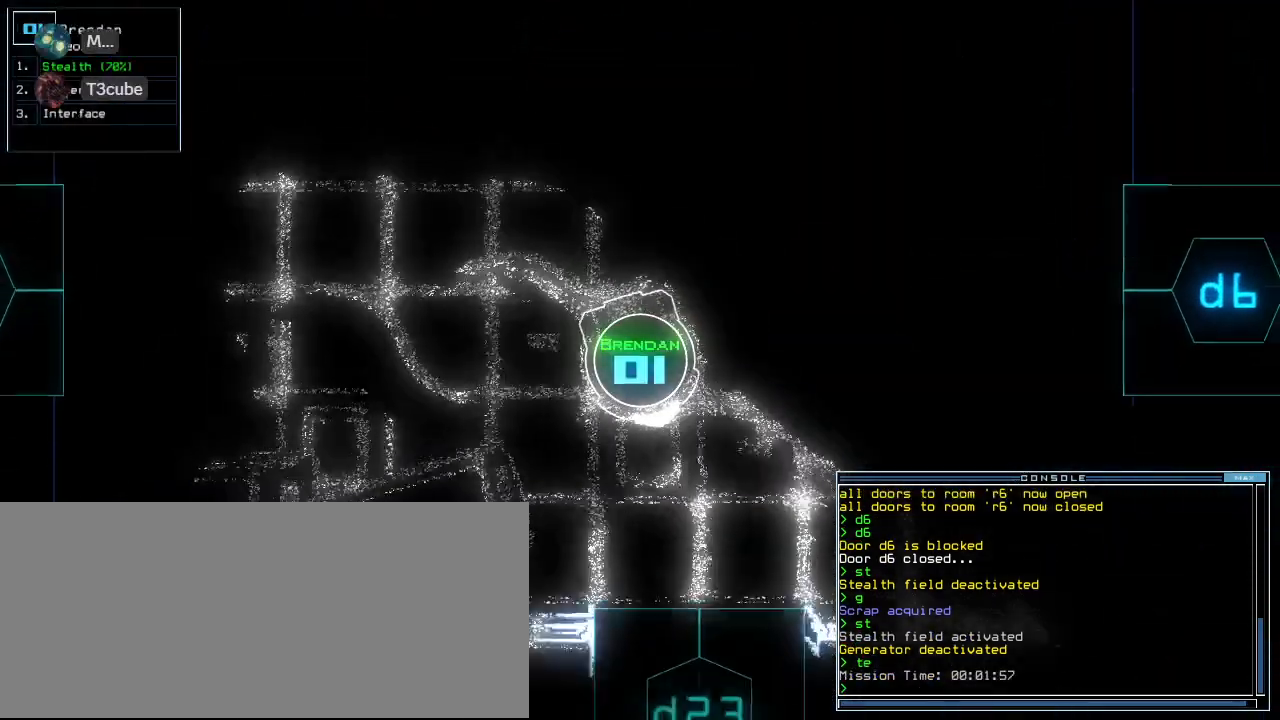
{"keys": ["left", "up"], "events": [[60, "left", "up"], [140, "left", "down"], [320, "left", "up"], [440, "left", "down"]]}
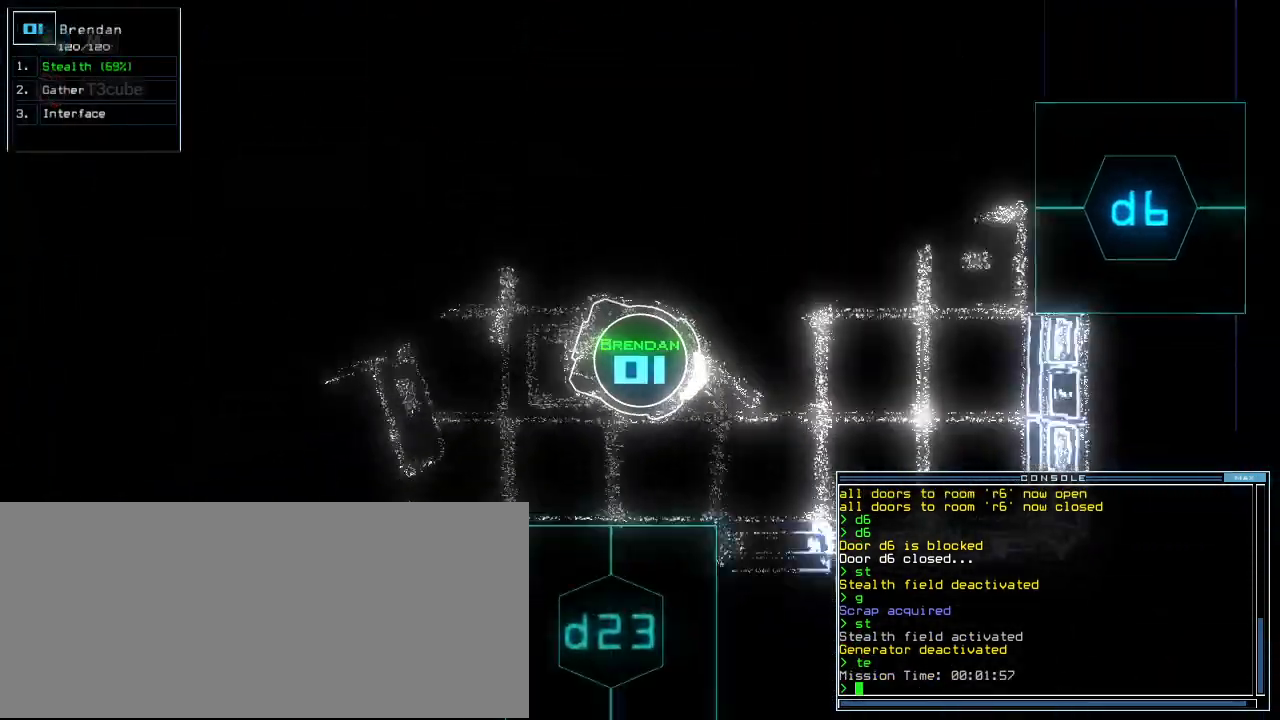
{"keys": ["left", "up"], "events": [[20, "left", "up"], [200, "left", "down"]]}
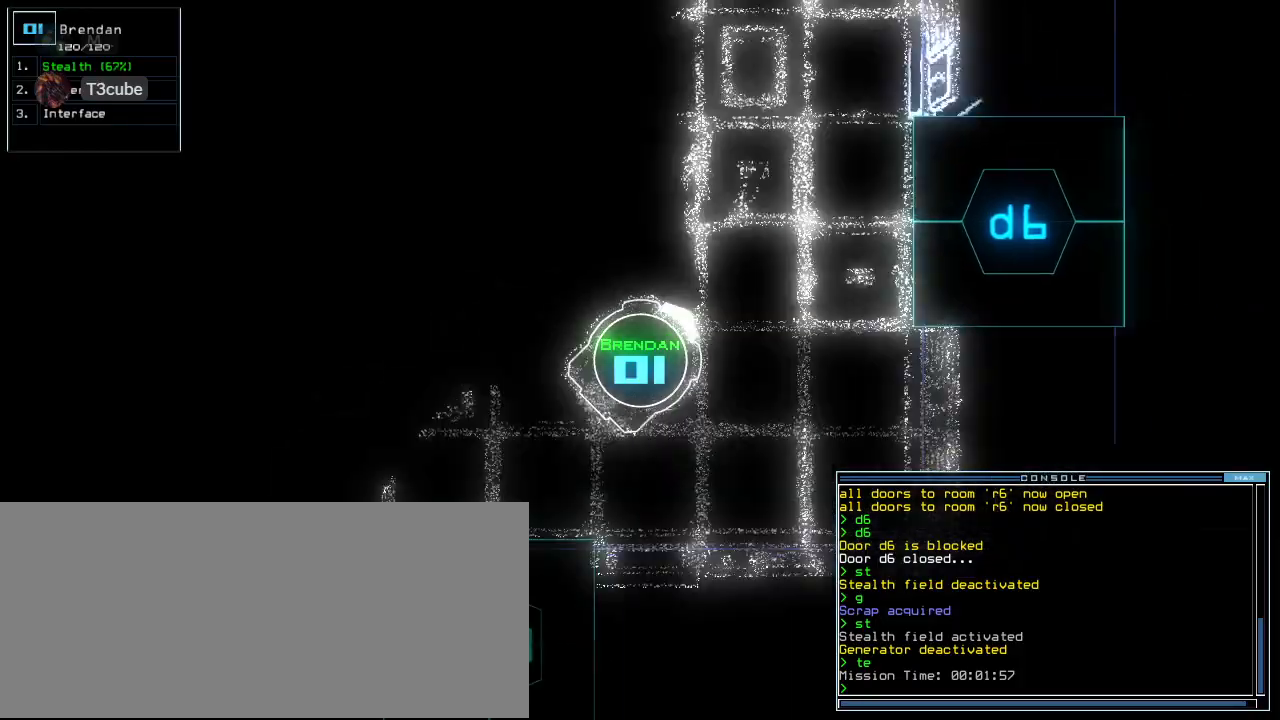
{"keys": ["left", "up"], "events": []}